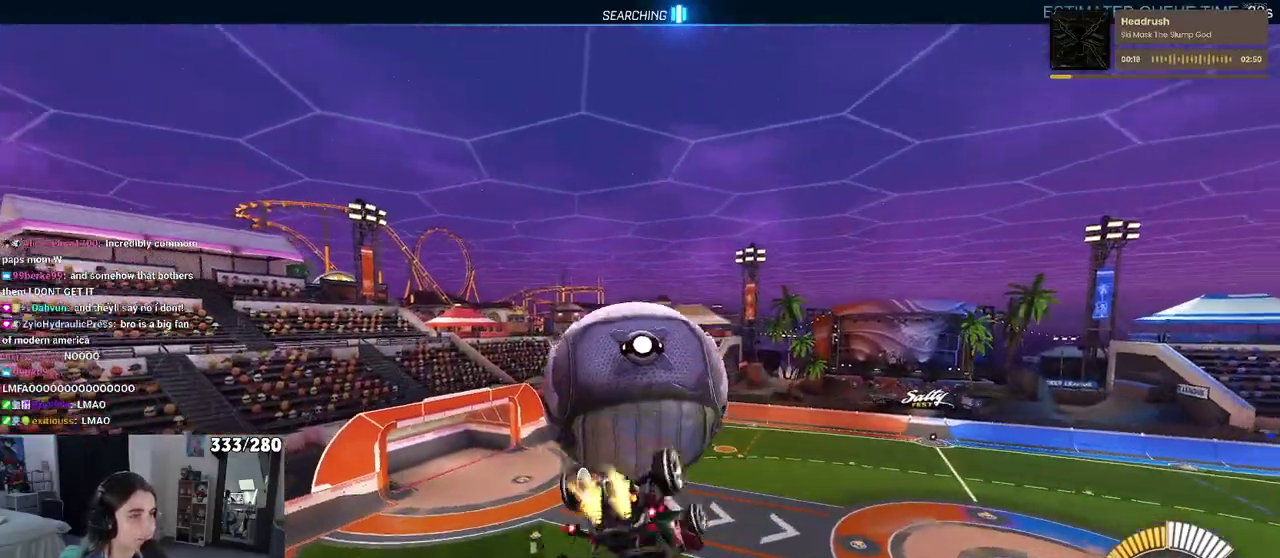
Gameplay with a controller (PlayStation layout); each line is a JSON object with the inputs held at the frame after it. "events" lists button and stick changes between this image and that frame as [ms after this image, input, new state], when the widget could be followed in between. Not read: L1 R1 R2.
{"buttons": [], "left_stick": "up-left", "right_stick": "center", "events": [[33, "left_stick", "up-left"]]}
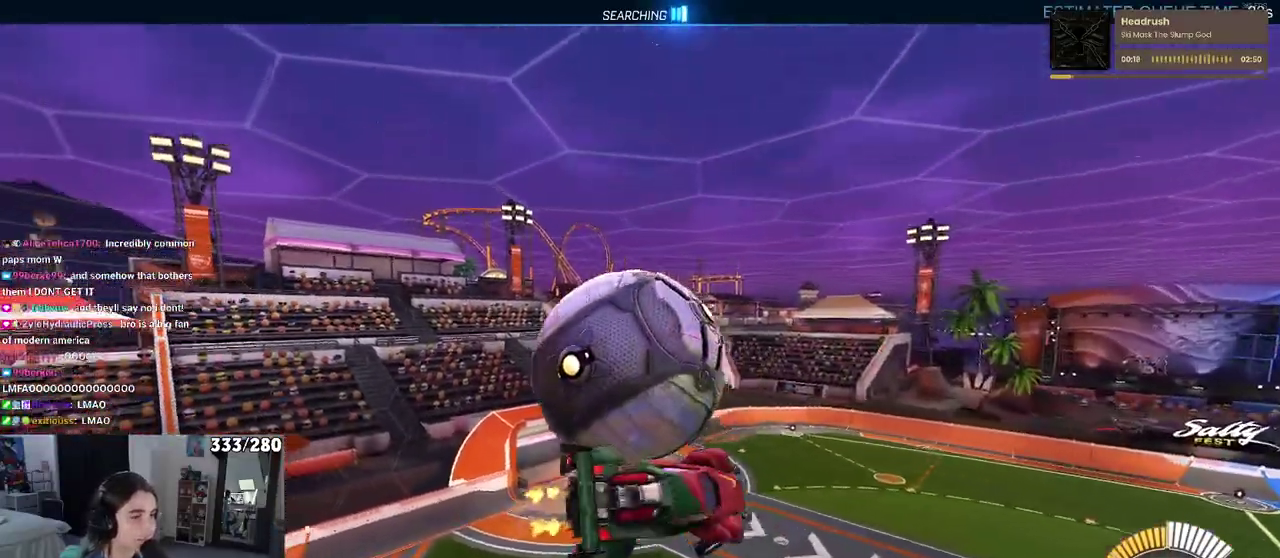
{"buttons": ["CROSS"], "left_stick": "up-left", "right_stick": "center", "events": [[33, "left_stick", "left"], [183, "left_stick", "down-left"], [233, "left_stick", "center"], [417, "left_stick", "up"], [467, "left_stick", "up-left"], [483, "CROSS", "down"]]}
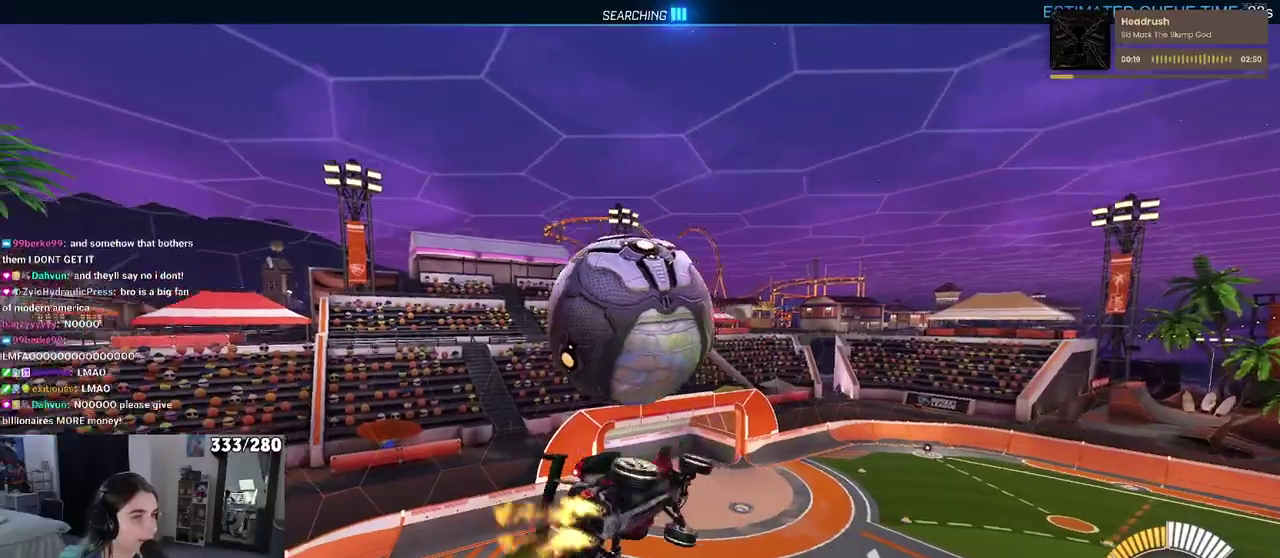
{"buttons": [], "left_stick": "down-left", "right_stick": "center", "events": [[67, "left_stick", "down"], [100, "CROSS", "up"], [467, "left_stick", "down-left"]]}
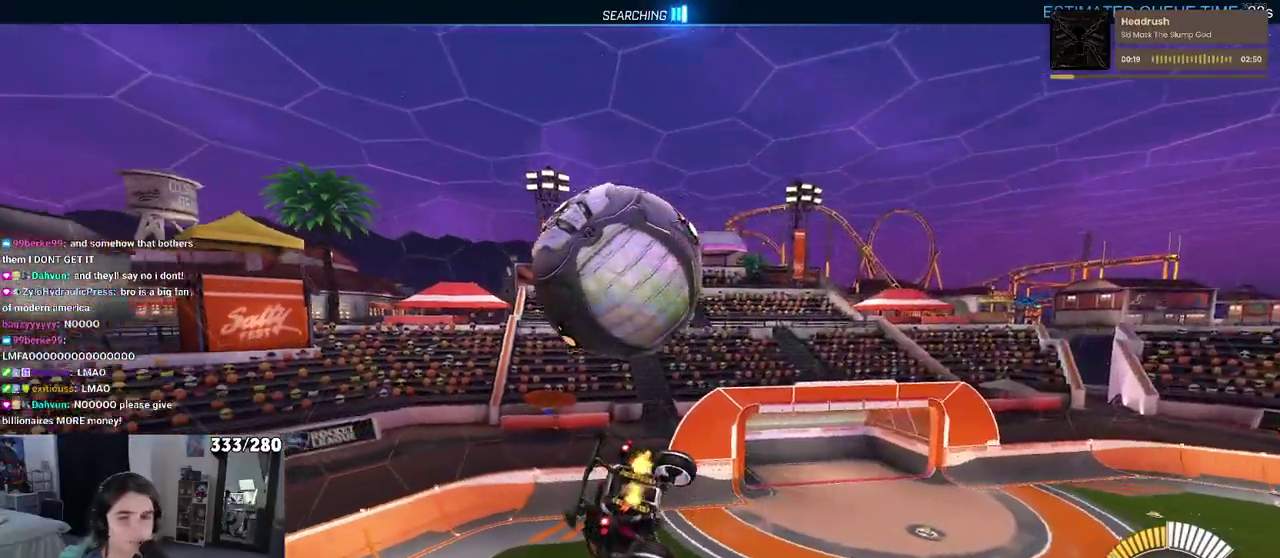
{"buttons": ["SQUARE"], "left_stick": "center", "right_stick": "center", "events": [[17, "left_stick", "left"], [83, "left_stick", "center"], [150, "SQUARE", "down"], [150, "left_stick", "right"], [283, "left_stick", "center"]]}
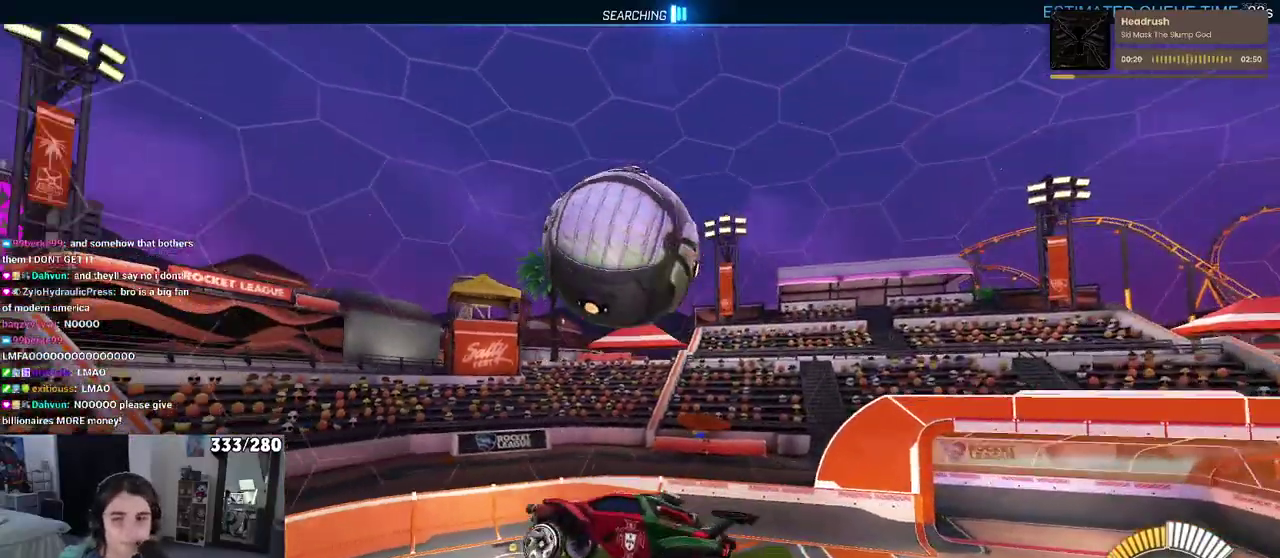
{"buttons": ["SQUARE"], "left_stick": "center", "right_stick": "center", "events": [[100, "left_stick", "up"], [217, "left_stick", "center"]]}
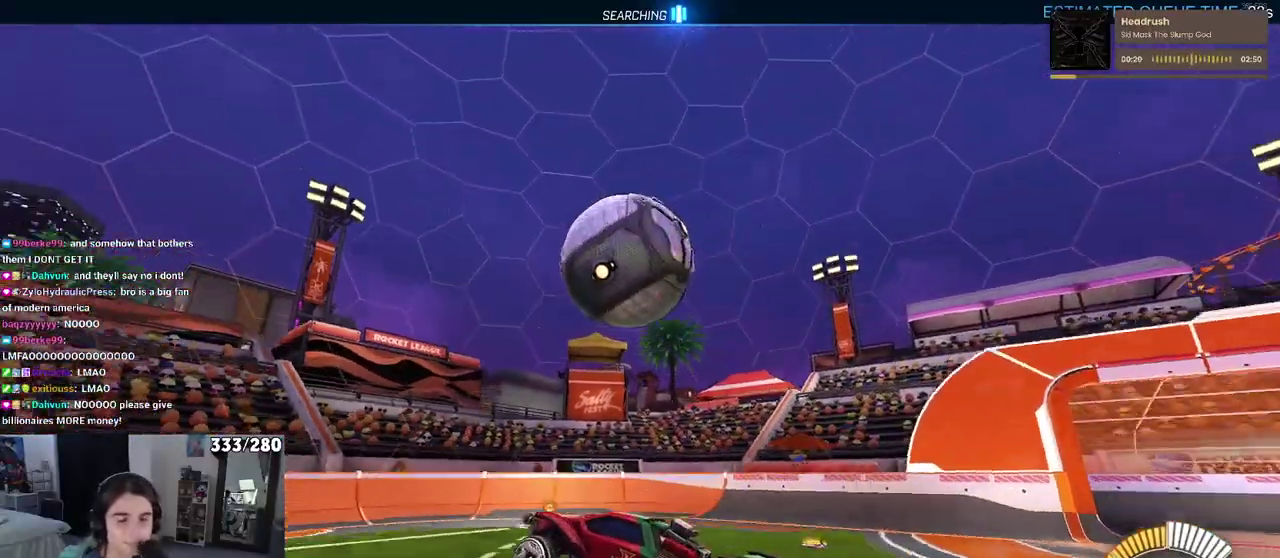
{"buttons": [], "left_stick": "down-right", "right_stick": "center", "events": [[183, "CROSS", "down"], [233, "left_stick", "down-right"], [467, "CROSS", "up"], [483, "SQUARE", "up"]]}
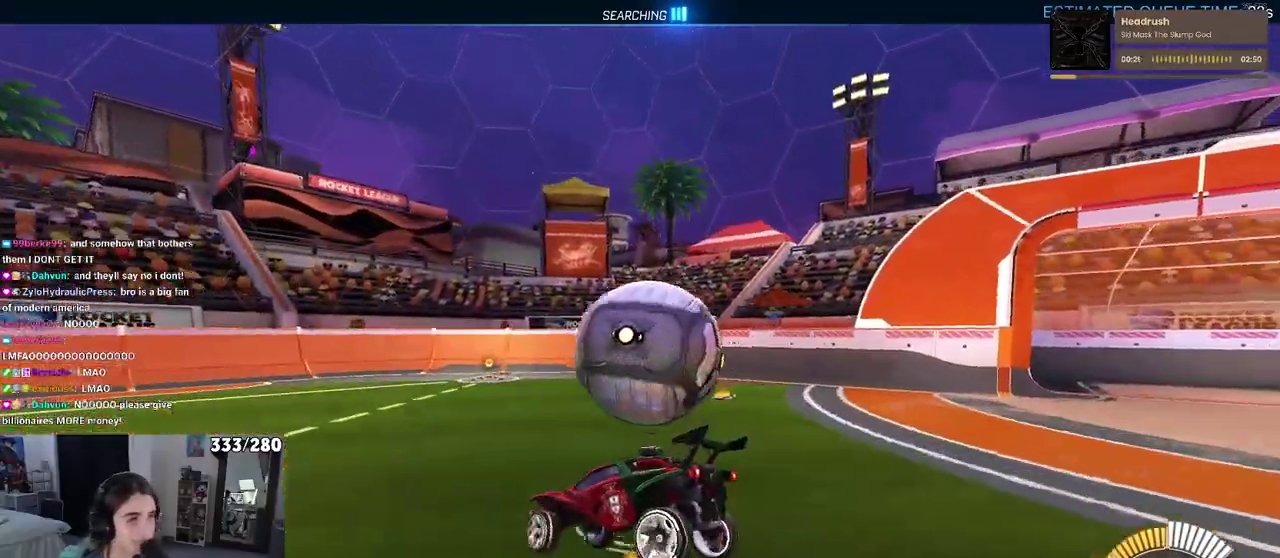
{"buttons": [], "left_stick": "down-left", "right_stick": "center", "events": [[167, "left_stick", "center"], [200, "CROSS", "down"], [317, "left_stick", "down"], [350, "CROSS", "up"], [367, "left_stick", "down-left"]]}
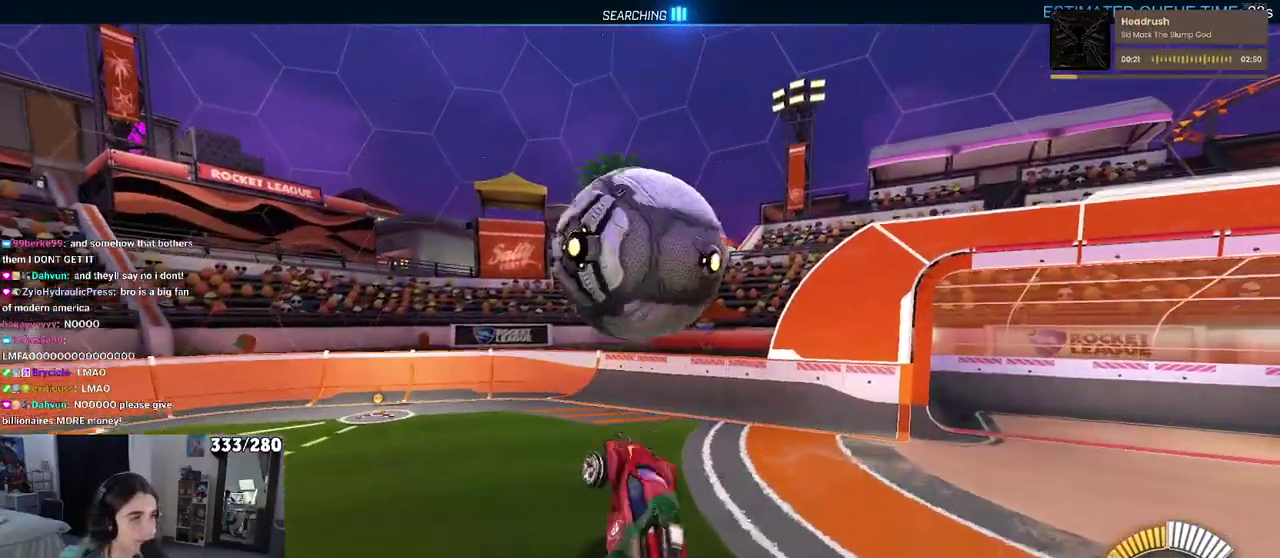
{"buttons": [], "left_stick": "left", "right_stick": "center", "events": [[100, "left_stick", "right"], [150, "left_stick", "up-right"], [283, "left_stick", "center"], [467, "left_stick", "left"]]}
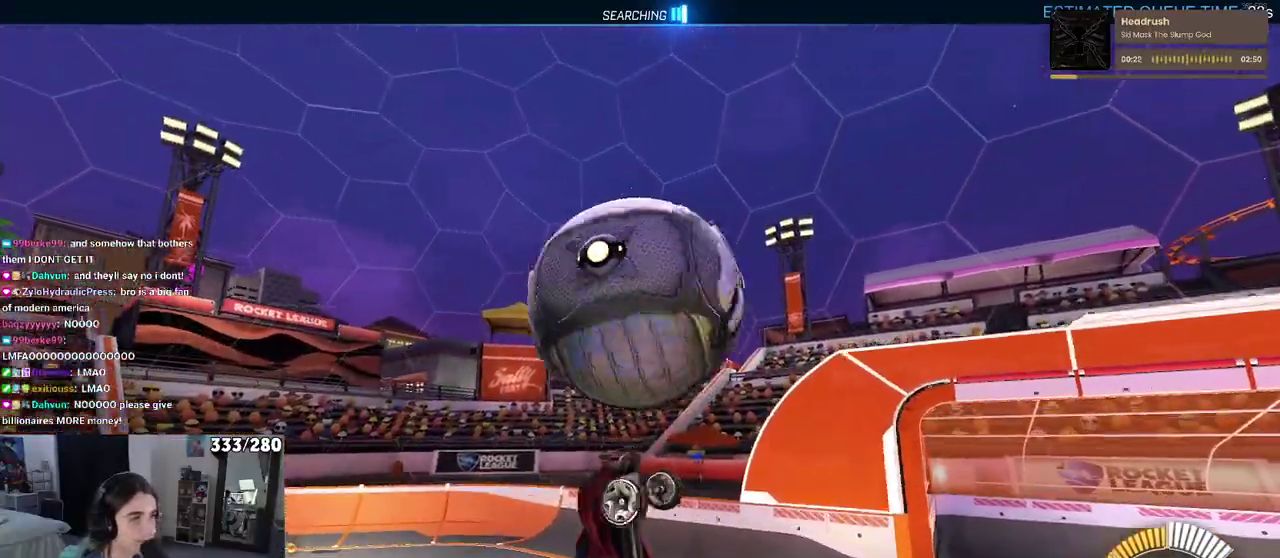
{"buttons": [], "left_stick": "center", "right_stick": "center", "events": [[100, "left_stick", "down-left"], [167, "left_stick", "down"], [217, "left_stick", "down-right"], [317, "left_stick", "center"], [367, "left_stick", "up-right"], [500, "left_stick", "center"]]}
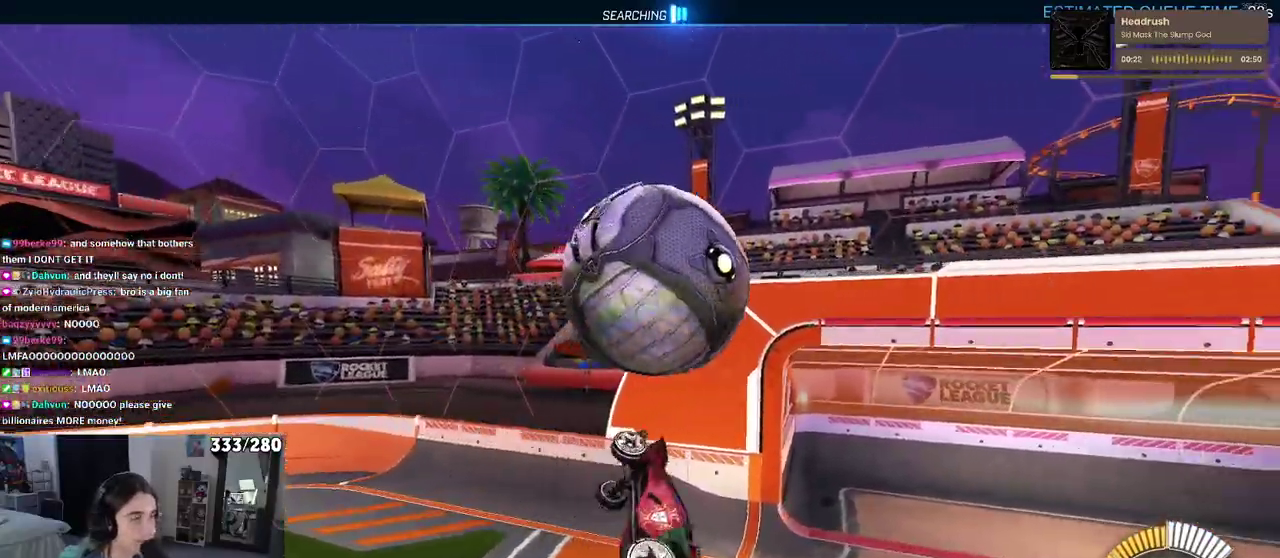
{"buttons": [], "left_stick": "up-right", "right_stick": "center", "events": [[183, "left_stick", "right"], [283, "left_stick", "up-right"]]}
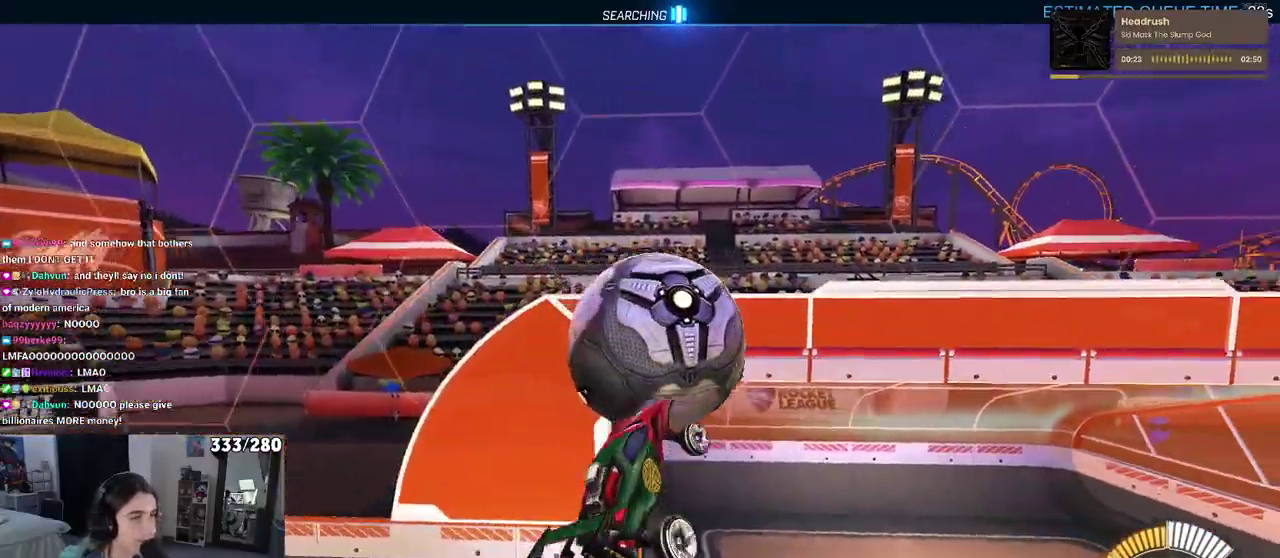
{"buttons": [], "left_stick": "down-right", "right_stick": "center", "events": [[33, "left_stick", "center"], [133, "left_stick", "left"], [217, "left_stick", "down-left"], [283, "left_stick", "down"], [333, "left_stick", "down-right"]]}
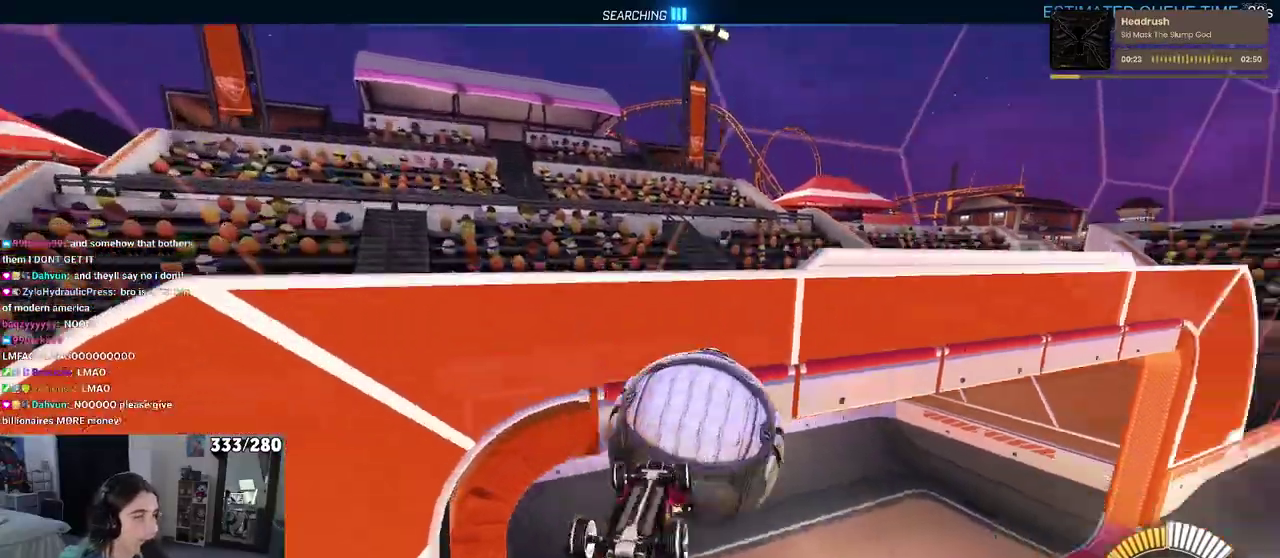
{"buttons": ["SQUARE"], "left_stick": "left", "right_stick": "center", "events": [[67, "left_stick", "right"], [133, "left_stick", "center"], [333, "SQUARE", "down"], [383, "left_stick", "left"]]}
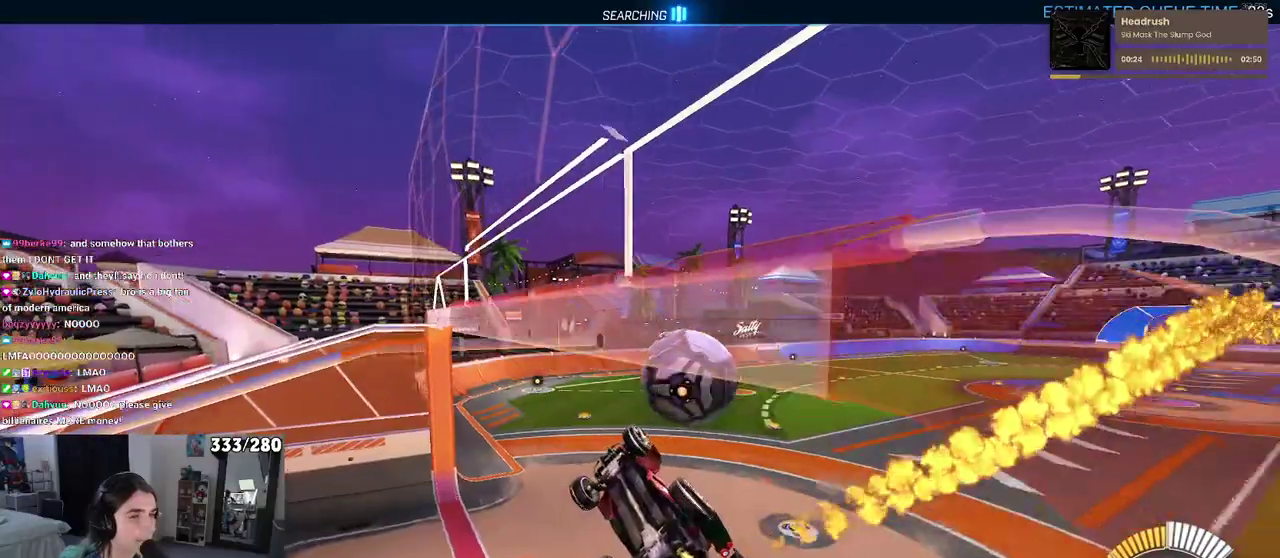
{"buttons": [], "left_stick": "center", "right_stick": "center", "events": [[200, "SQUARE", "up"], [233, "left_stick", "center"]]}
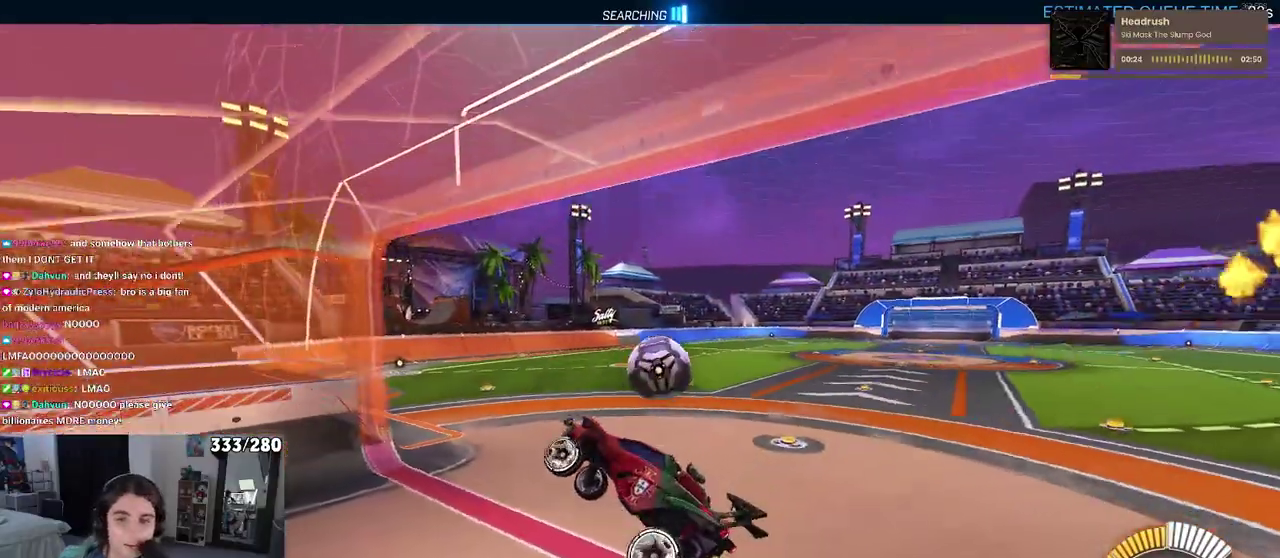
{"buttons": [], "left_stick": "right", "right_stick": "center", "events": [[83, "left_stick", "up"], [217, "left_stick", "up-right"], [367, "left_stick", "right"]]}
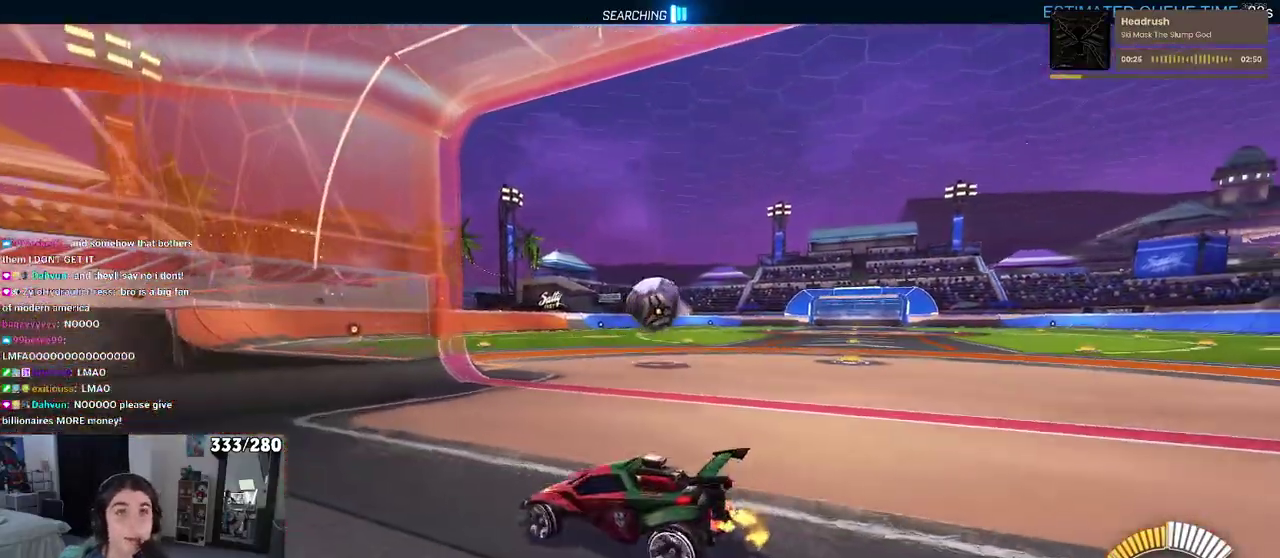
{"buttons": [], "left_stick": "right", "right_stick": "center", "events": []}
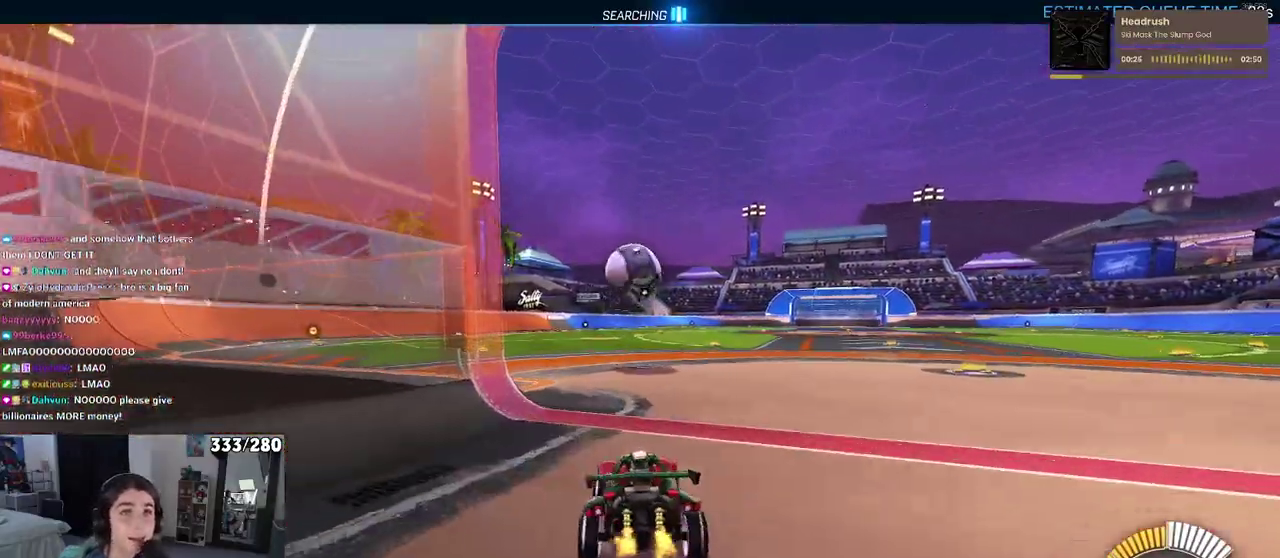
{"buttons": [], "left_stick": "left", "right_stick": "center", "events": [[67, "left_stick", "center"], [400, "left_stick", "left"]]}
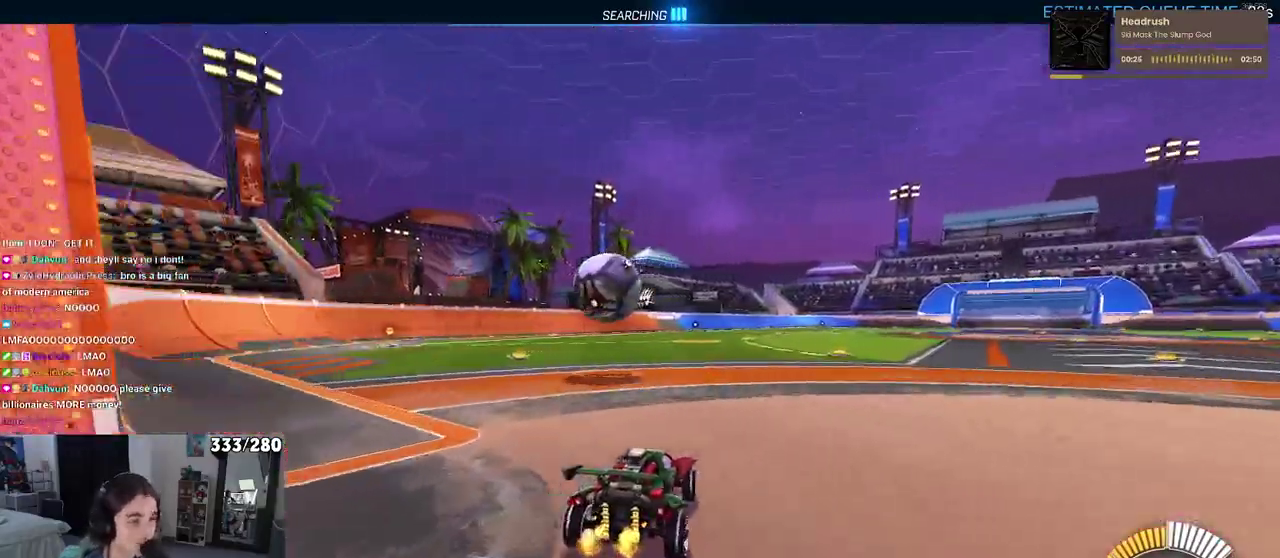
{"buttons": [], "left_stick": "down-left", "right_stick": "center", "events": [[67, "left_stick", "center"], [350, "left_stick", "left"], [483, "left_stick", "down-left"]]}
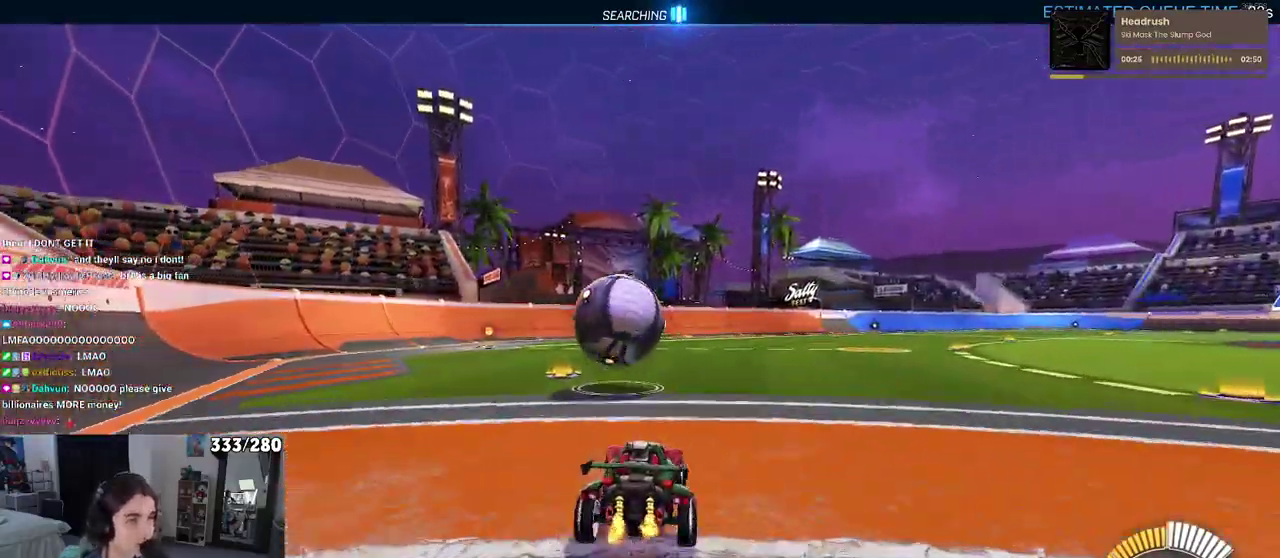
{"buttons": ["CROSS"], "left_stick": "up-left", "right_stick": "center", "events": [[67, "left_stick", "down"], [100, "CROSS", "down"], [167, "left_stick", "down-right"], [217, "CROSS", "up"], [217, "left_stick", "center"], [417, "left_stick", "up-left"], [467, "CROSS", "down"]]}
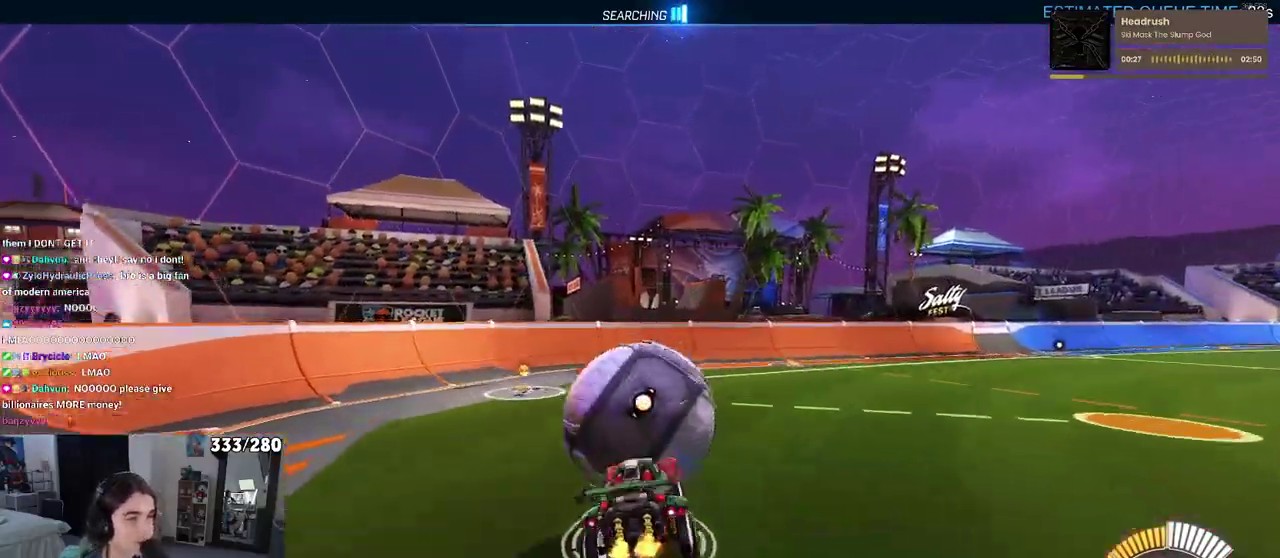
{"buttons": ["SQUARE"], "left_stick": "down-left", "right_stick": "center", "events": [[83, "CROSS", "up"], [83, "left_stick", "down"], [150, "SQUARE", "down"], [250, "left_stick", "down-left"]]}
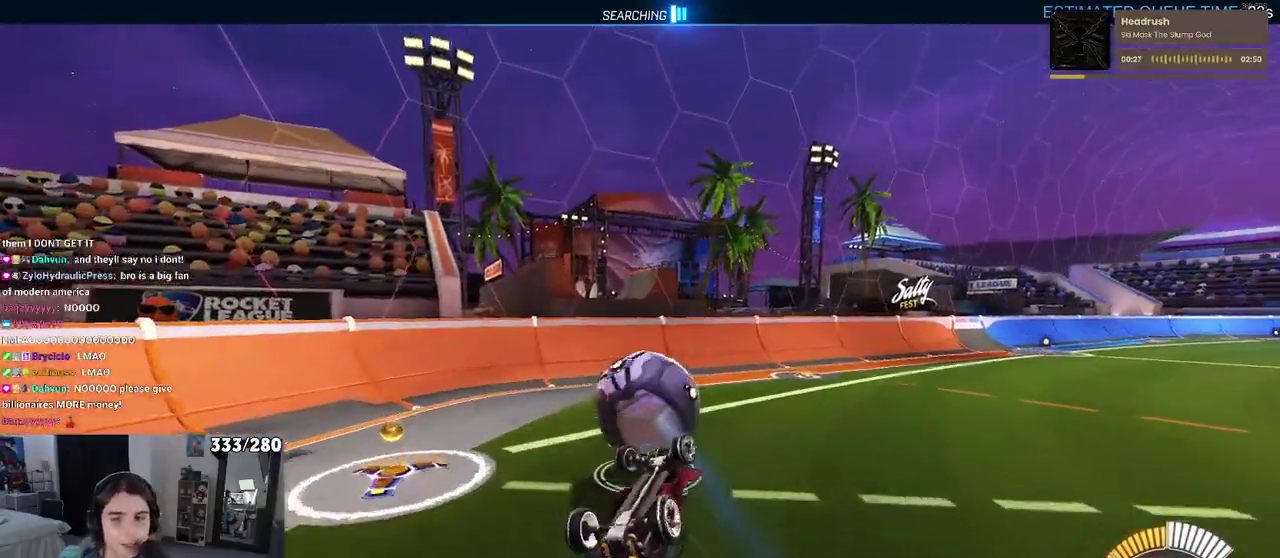
{"buttons": [], "left_stick": "center", "right_stick": "center", "events": [[233, "left_stick", "down"], [283, "SQUARE", "up"], [283, "left_stick", "center"]]}
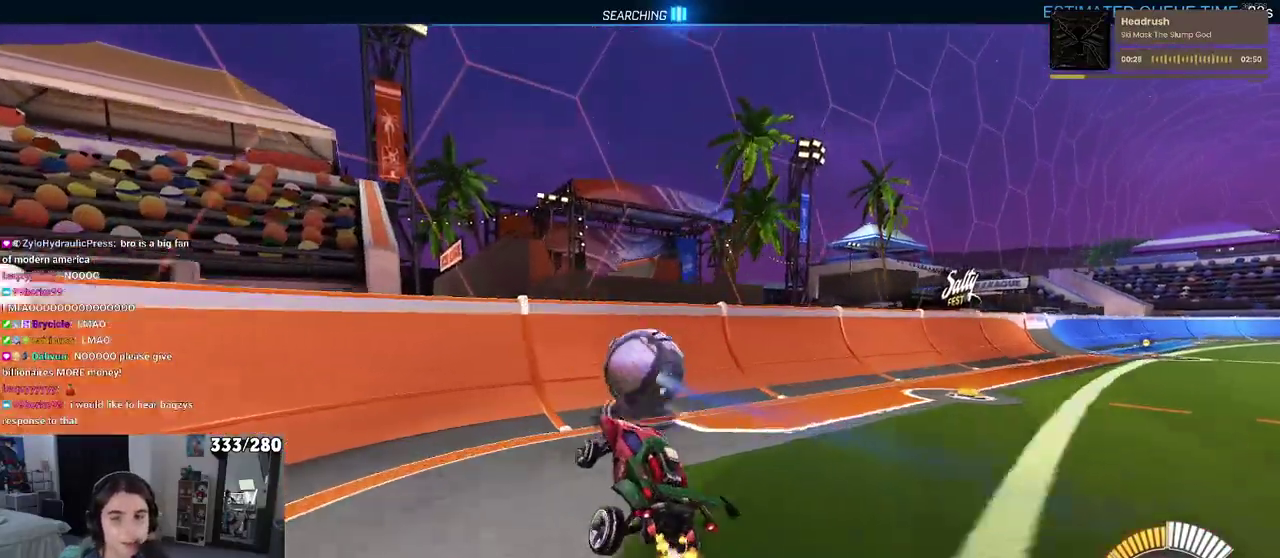
{"buttons": [], "left_stick": "center", "right_stick": "center", "events": []}
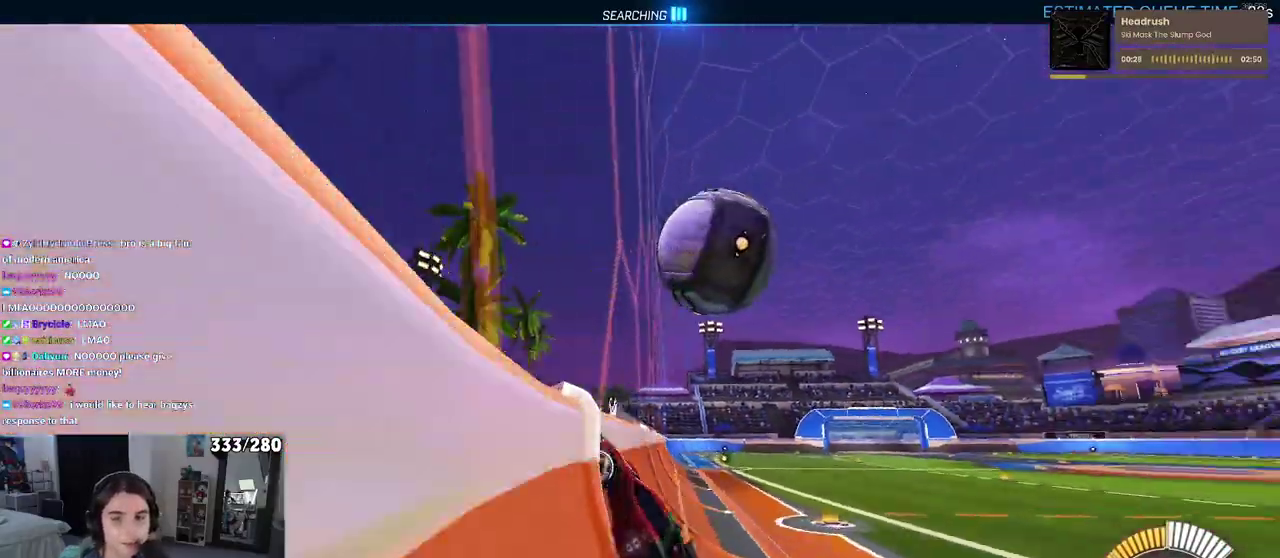
{"buttons": [], "left_stick": "right", "right_stick": "center", "events": [[217, "left_stick", "right"]]}
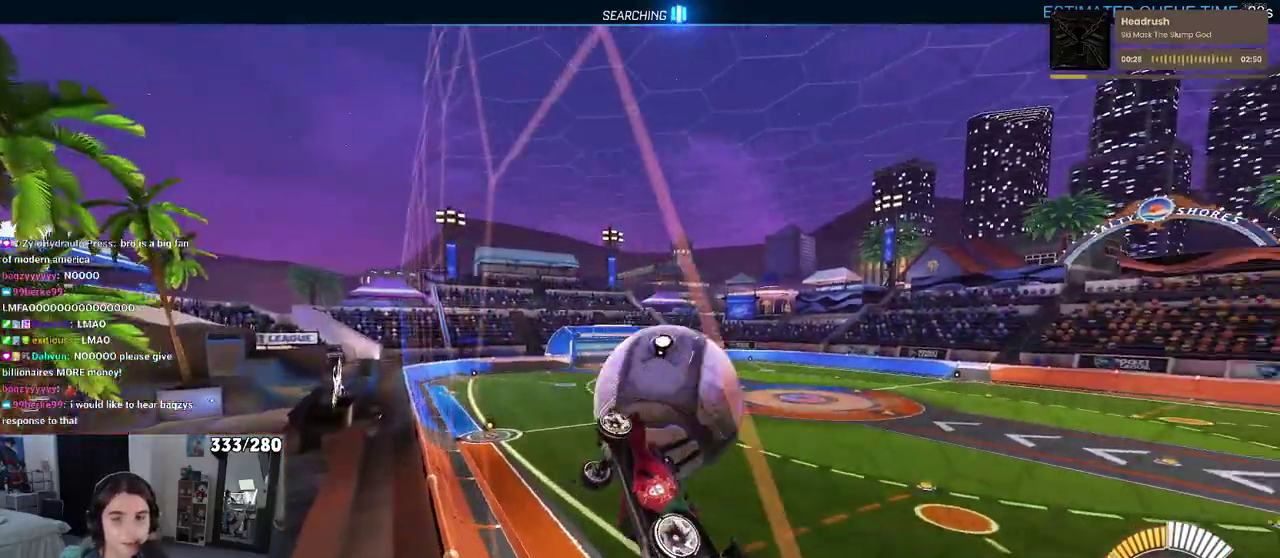
{"buttons": ["L2"], "left_stick": "right", "right_stick": "center", "events": [[167, "left_stick", "center"], [350, "L2", "down"], [400, "left_stick", "right"]]}
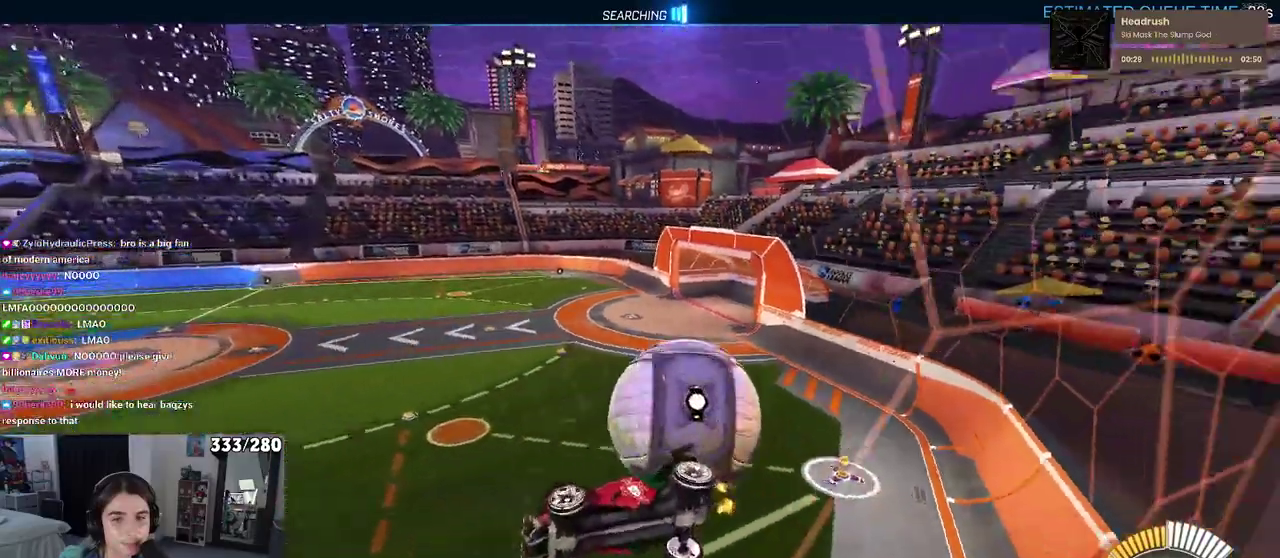
{"buttons": [], "left_stick": "right", "right_stick": "center", "events": [[183, "L2", "up"]]}
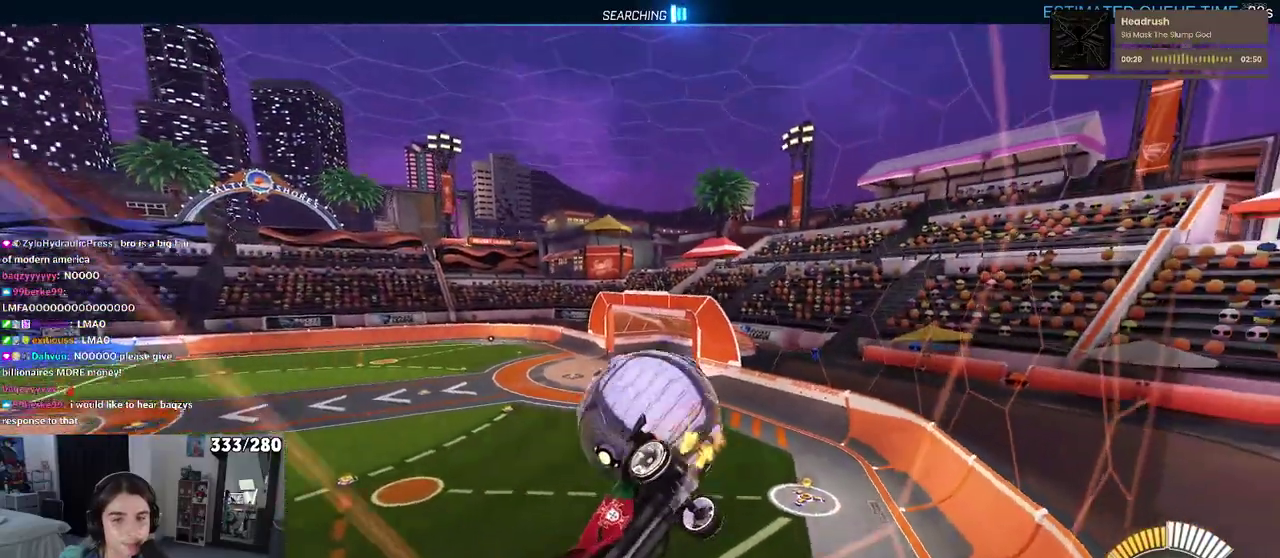
{"buttons": [], "left_stick": "center", "right_stick": "center", "events": [[217, "L2", "down"], [367, "L2", "up"], [417, "left_stick", "center"]]}
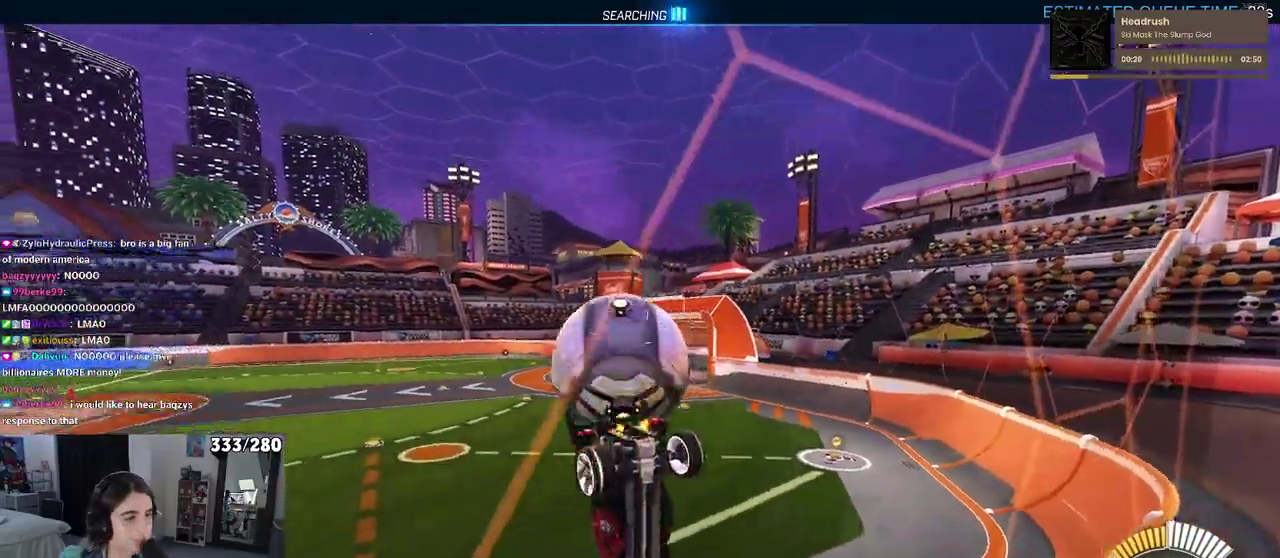
{"buttons": [], "left_stick": "left", "right_stick": "center", "events": [[417, "left_stick", "left"]]}
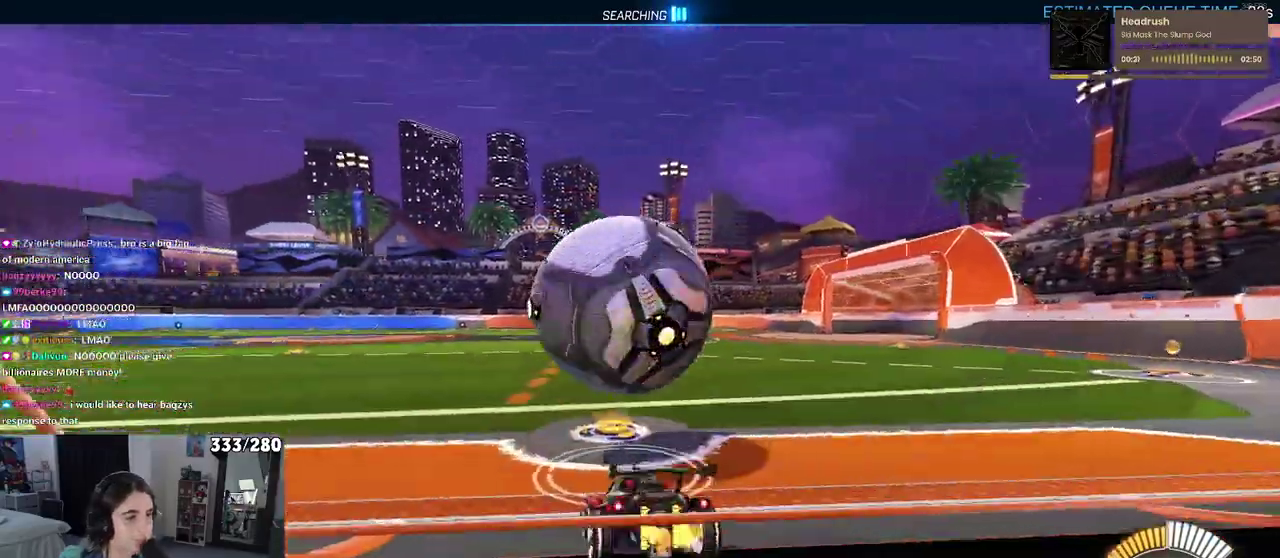
{"buttons": [], "left_stick": "center", "right_stick": "center", "events": [[67, "TRIANGLE", "down"], [83, "left_stick", "center"], [183, "TRIANGLE", "up"]]}
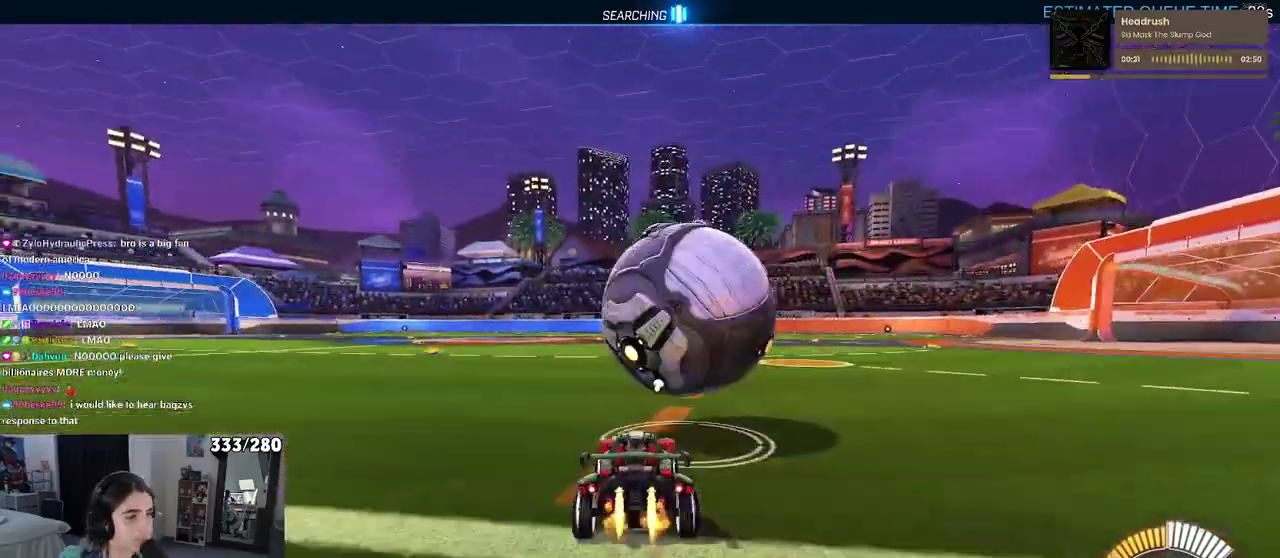
{"buttons": ["CROSS"], "left_stick": "up", "right_stick": "center", "events": [[133, "left_stick", "right"], [200, "left_stick", "center"], [300, "CROSS", "down"], [367, "left_stick", "up-right"], [383, "CROSS", "up"], [467, "CROSS", "down"], [467, "left_stick", "up"]]}
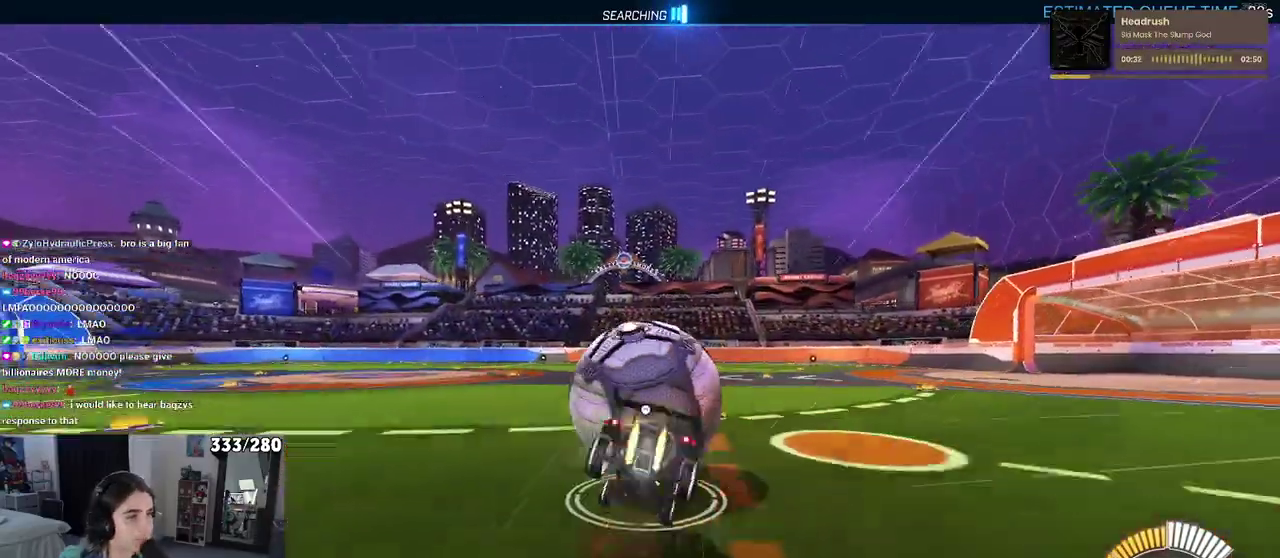
{"buttons": ["SQUARE"], "left_stick": "down-right", "right_stick": "center", "events": [[50, "left_stick", "down"], [83, "CROSS", "up"], [183, "left_stick", "center"], [267, "SQUARE", "down"], [317, "left_stick", "down-right"]]}
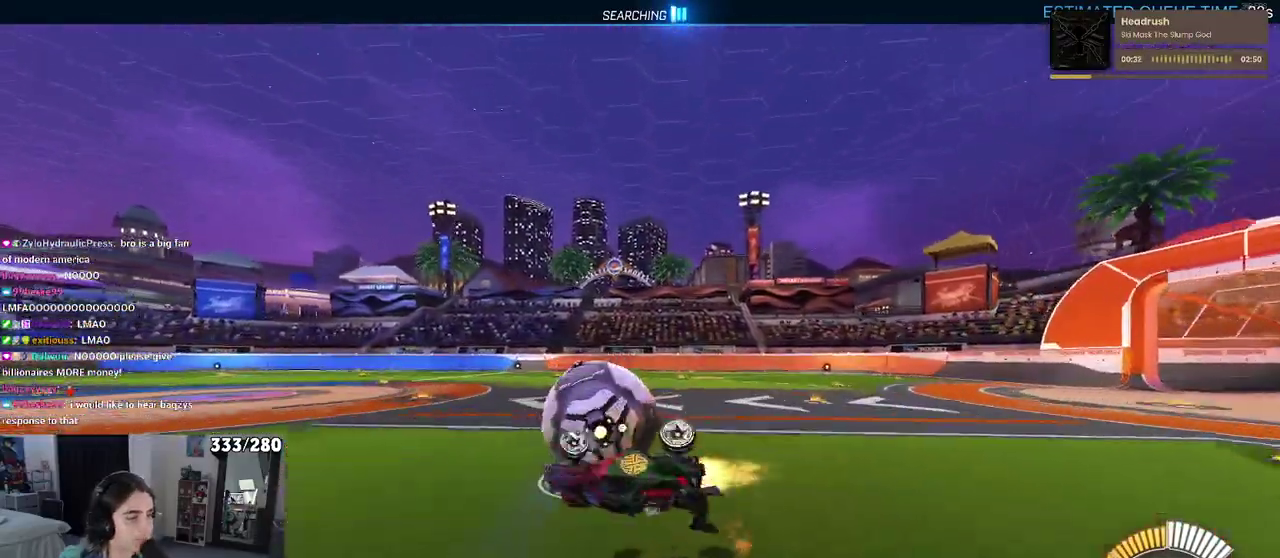
{"buttons": [], "left_stick": "right", "right_stick": "center", "events": [[33, "left_stick", "right"], [117, "left_stick", "up-right"], [267, "left_stick", "right"], [300, "SQUARE", "up"]]}